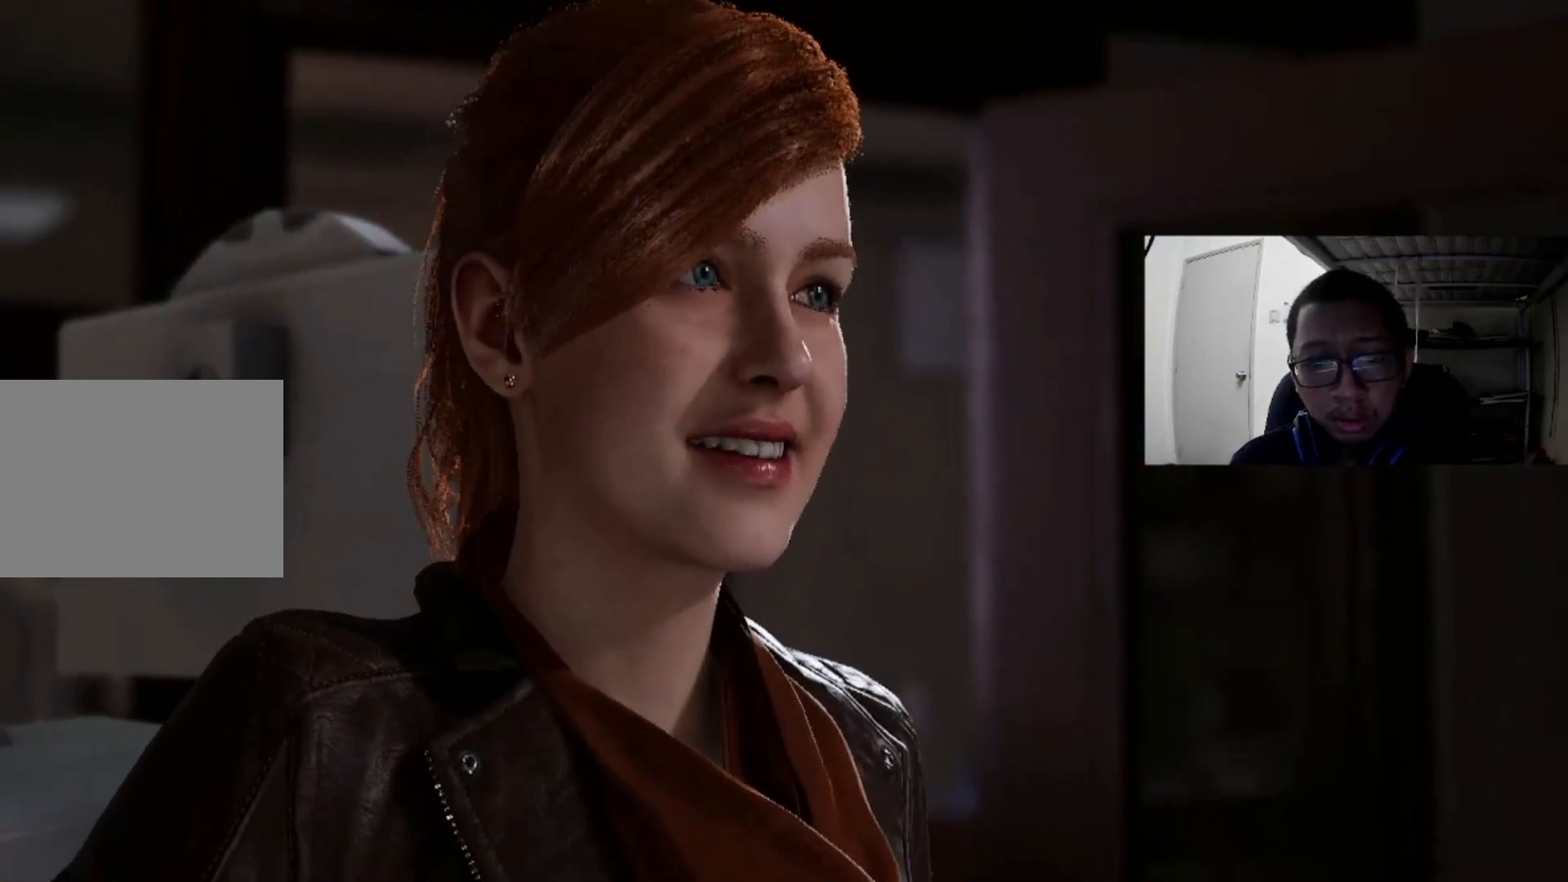
Gameplay with a controller (Xbox layout); each line is a JSON object with the inputs held at the frame after it. "events" lists button and stick changes between this image and that frame as [ms after this image, input, new state], when the widget could be followed in between. Not read: L3 R3.
{"buttons": [], "left_stick": "right", "right_stick": "center"}
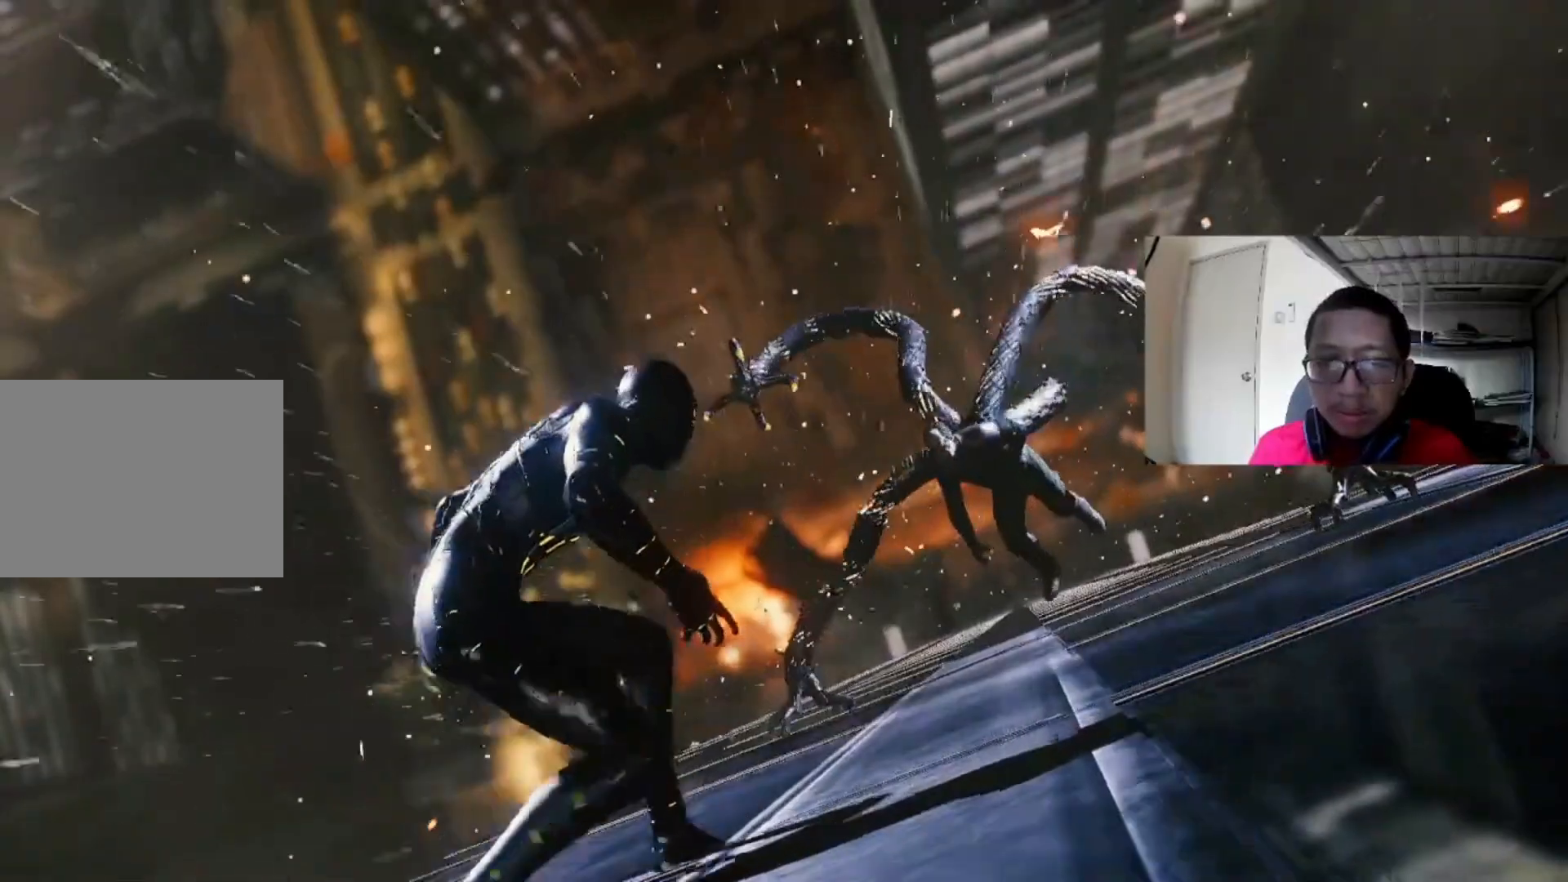
{"buttons": [], "left_stick": "right", "right_stick": "center", "events": [[40, "B", "down"], [240, "B", "up"], [360, "B", "down"], [520, "B", "up"]]}
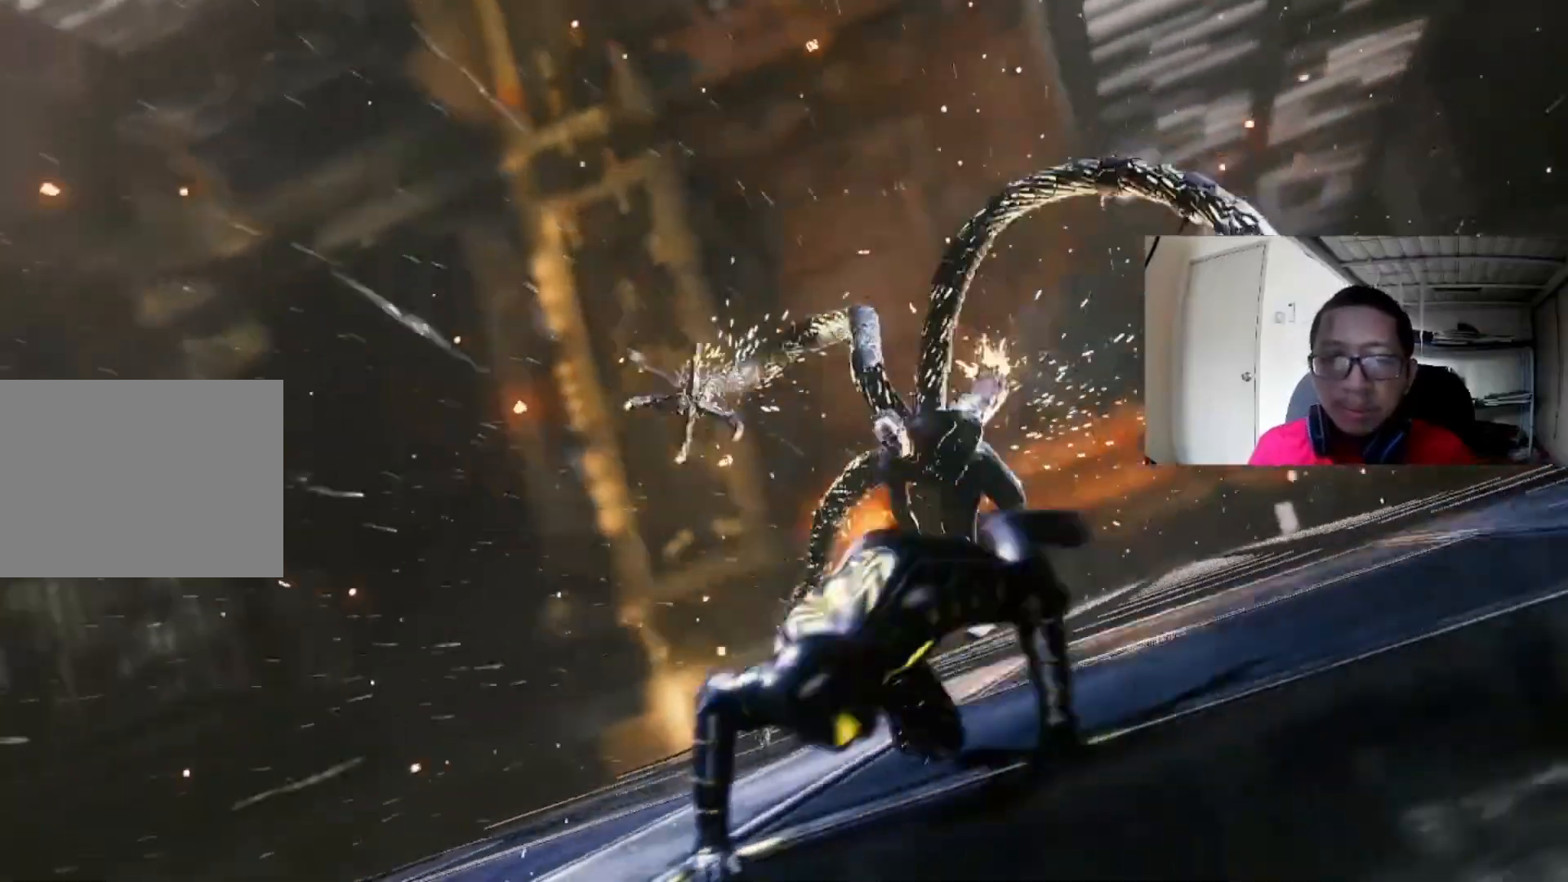
{"buttons": [], "left_stick": "right", "right_stick": "center", "events": [[240, "B", "down"], [400, "B", "up"]]}
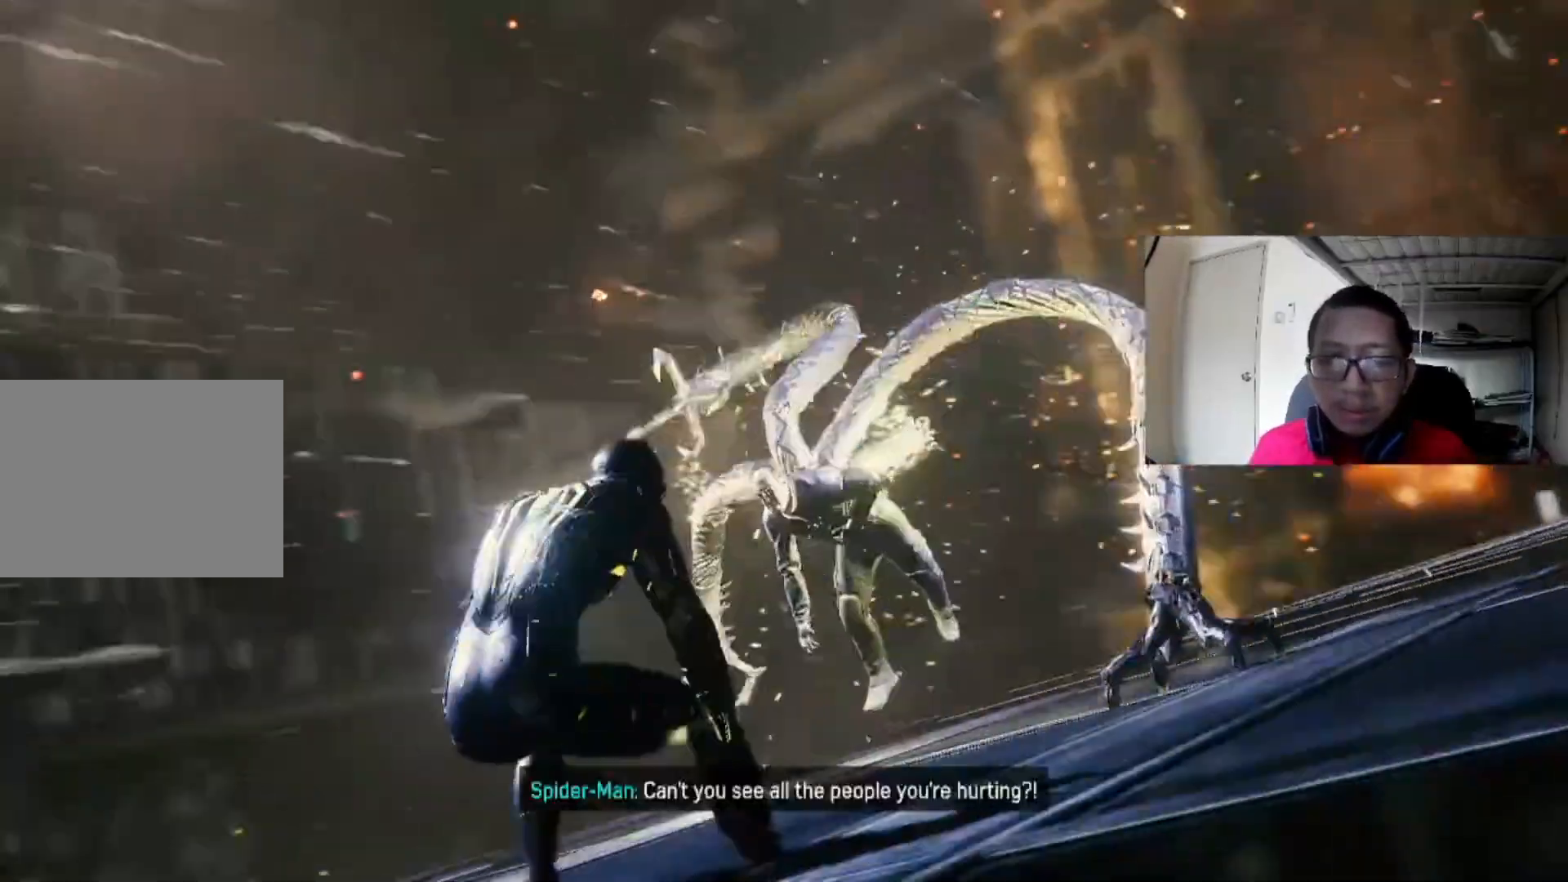
{"buttons": [], "left_stick": "right", "right_stick": "center", "events": [[40, "B", "down"], [160, "B", "up"], [280, "B", "down"], [440, "B", "up"]]}
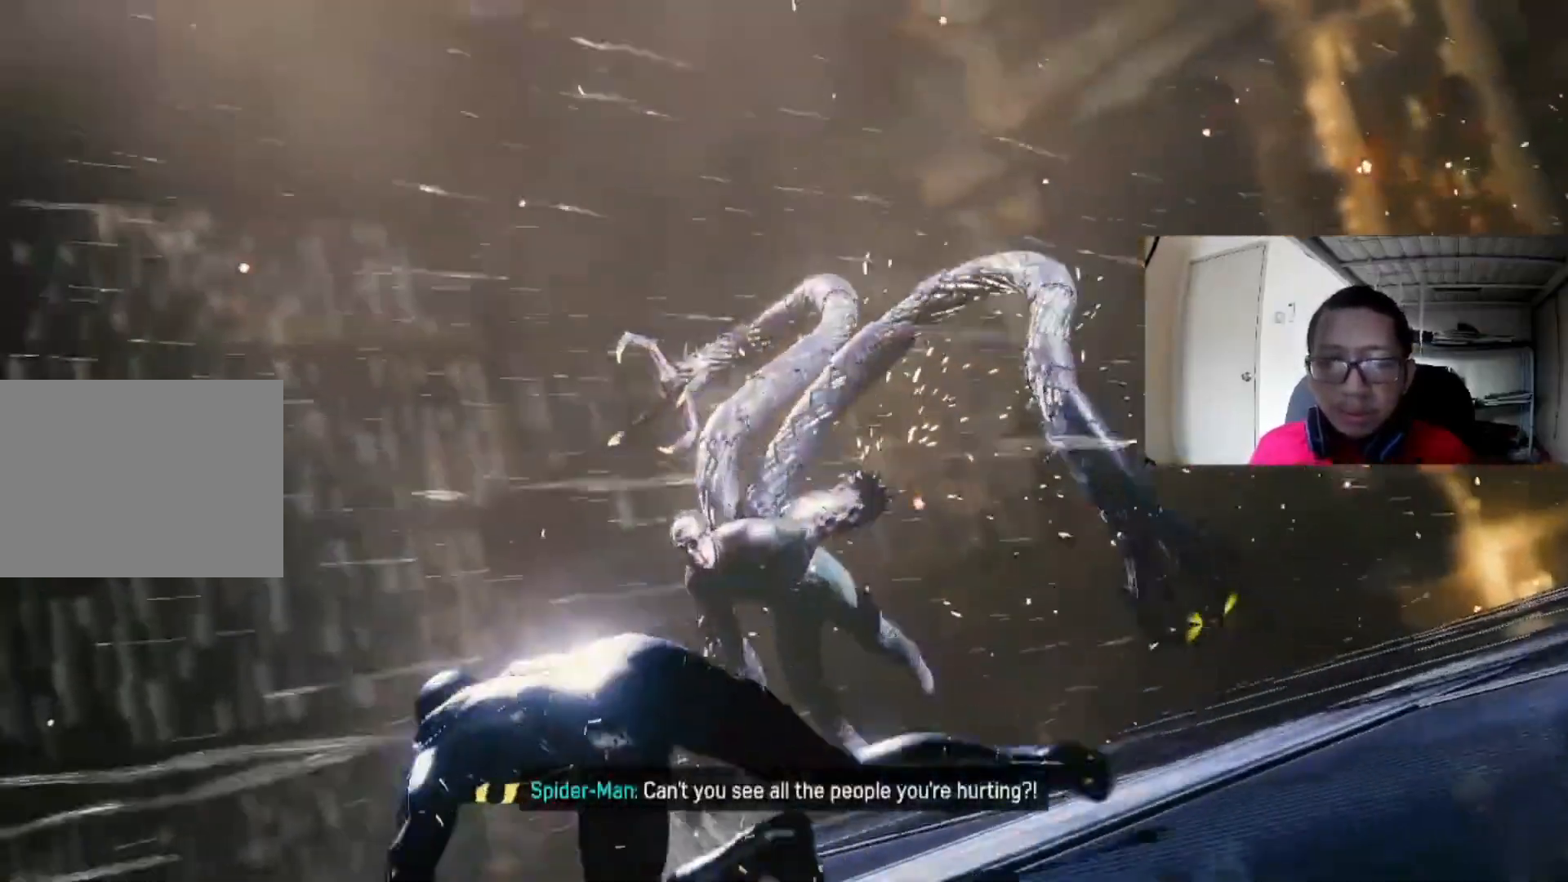
{"buttons": [], "left_stick": "right", "right_stick": "center", "events": [[40, "B", "down"], [200, "B", "up"], [320, "B", "down"], [440, "B", "up"]]}
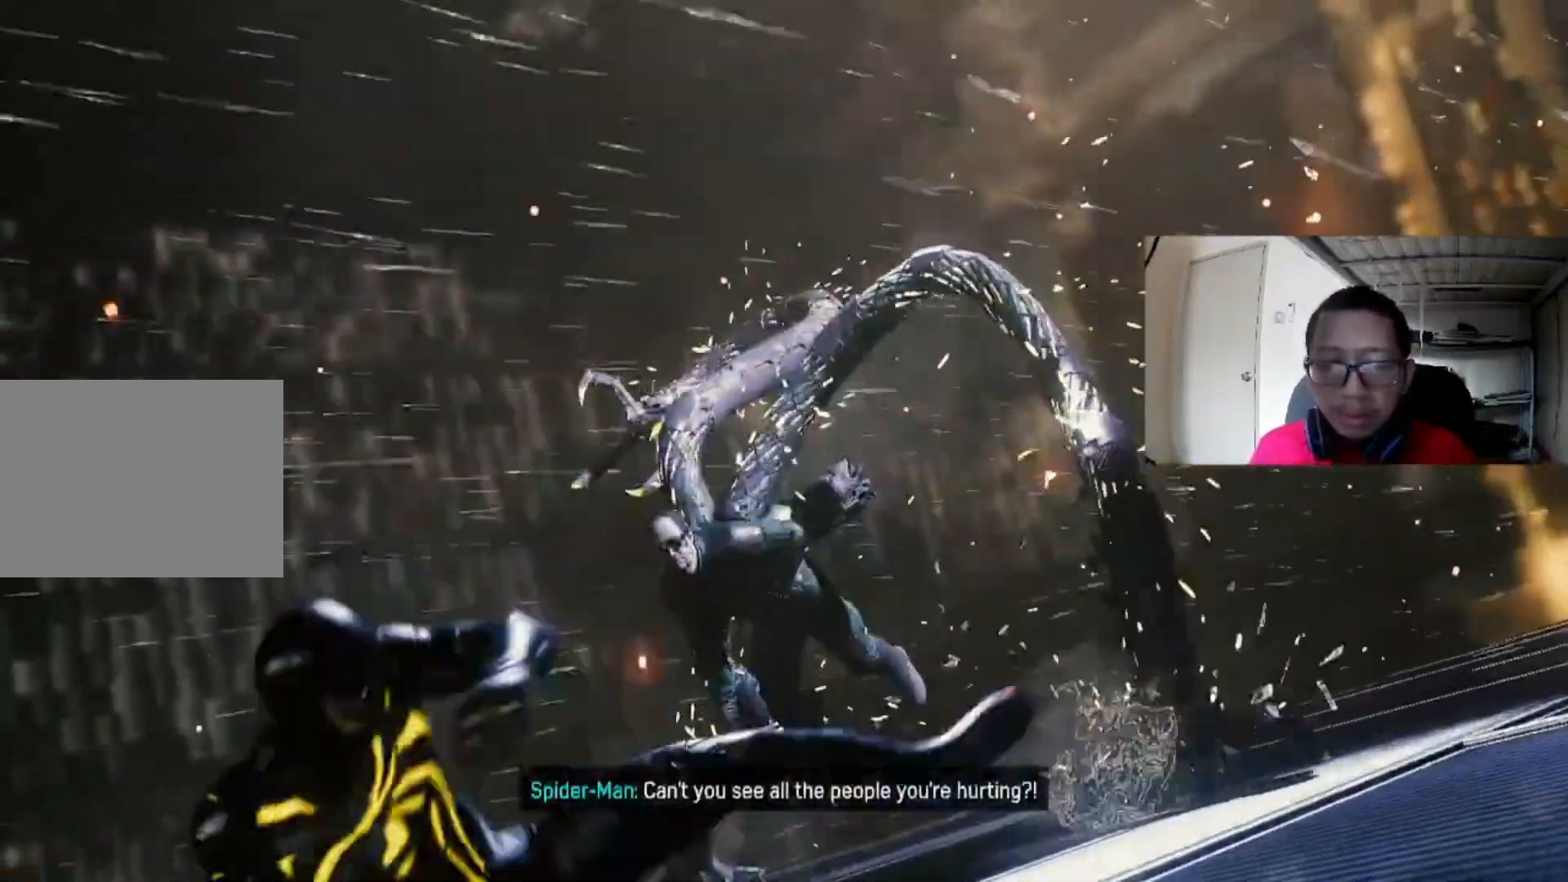
{"buttons": ["B"], "left_stick": "down", "right_stick": "center", "events": [[160, "B", "down"], [280, "B", "up"], [320, "left_stick", "down"], [480, "B", "down"]]}
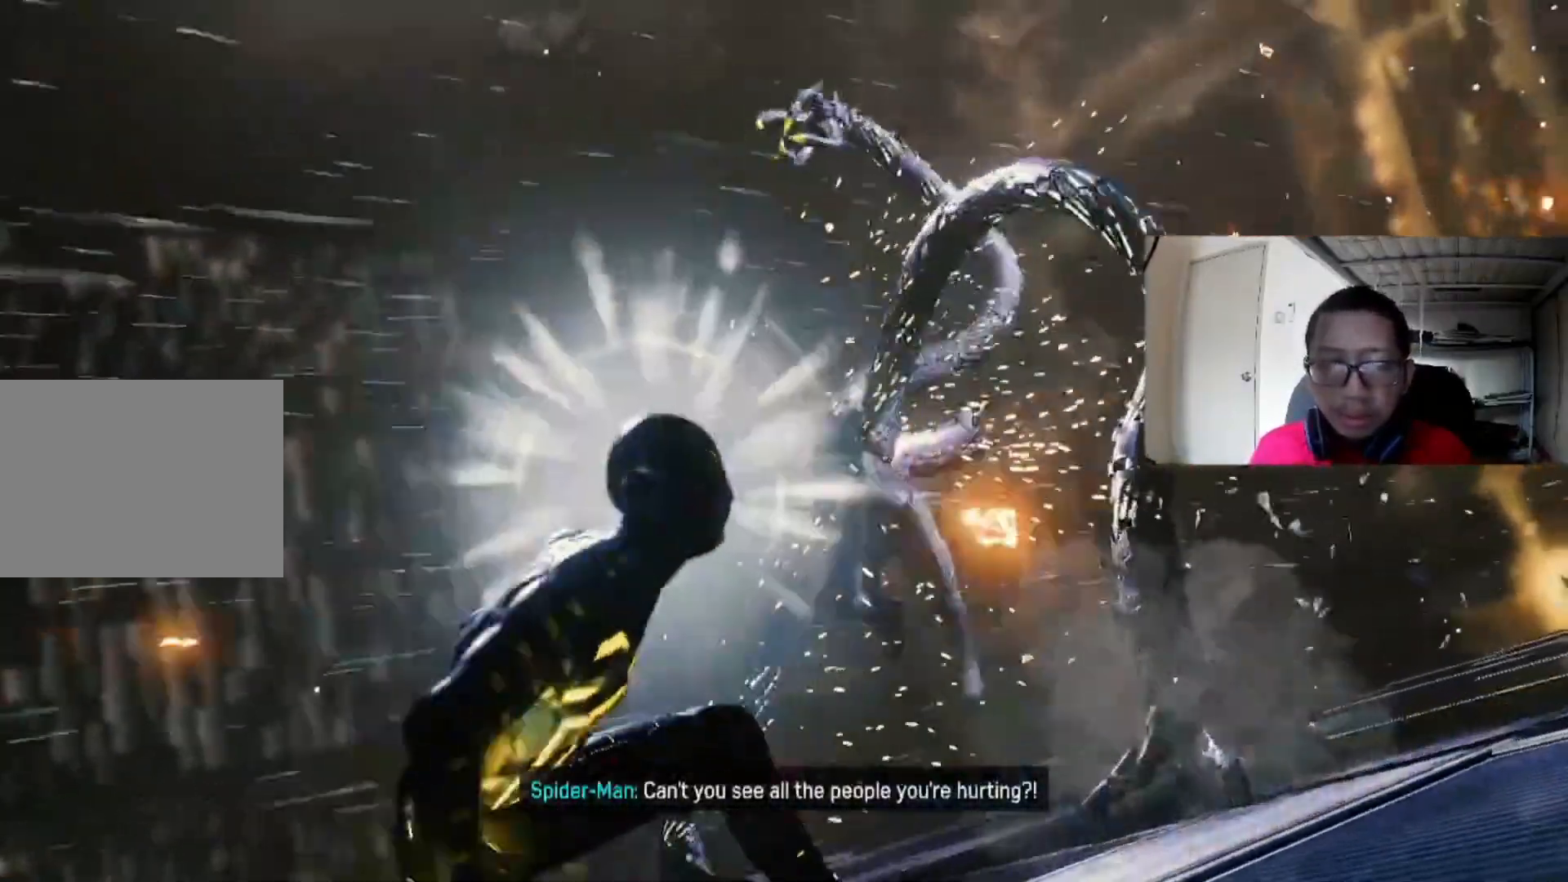
{"buttons": ["B"], "left_stick": "left", "right_stick": "center", "events": [[80, "B", "up"], [160, "B", "down"], [160, "left_stick", "left"], [280, "B", "up"], [360, "B", "down"]]}
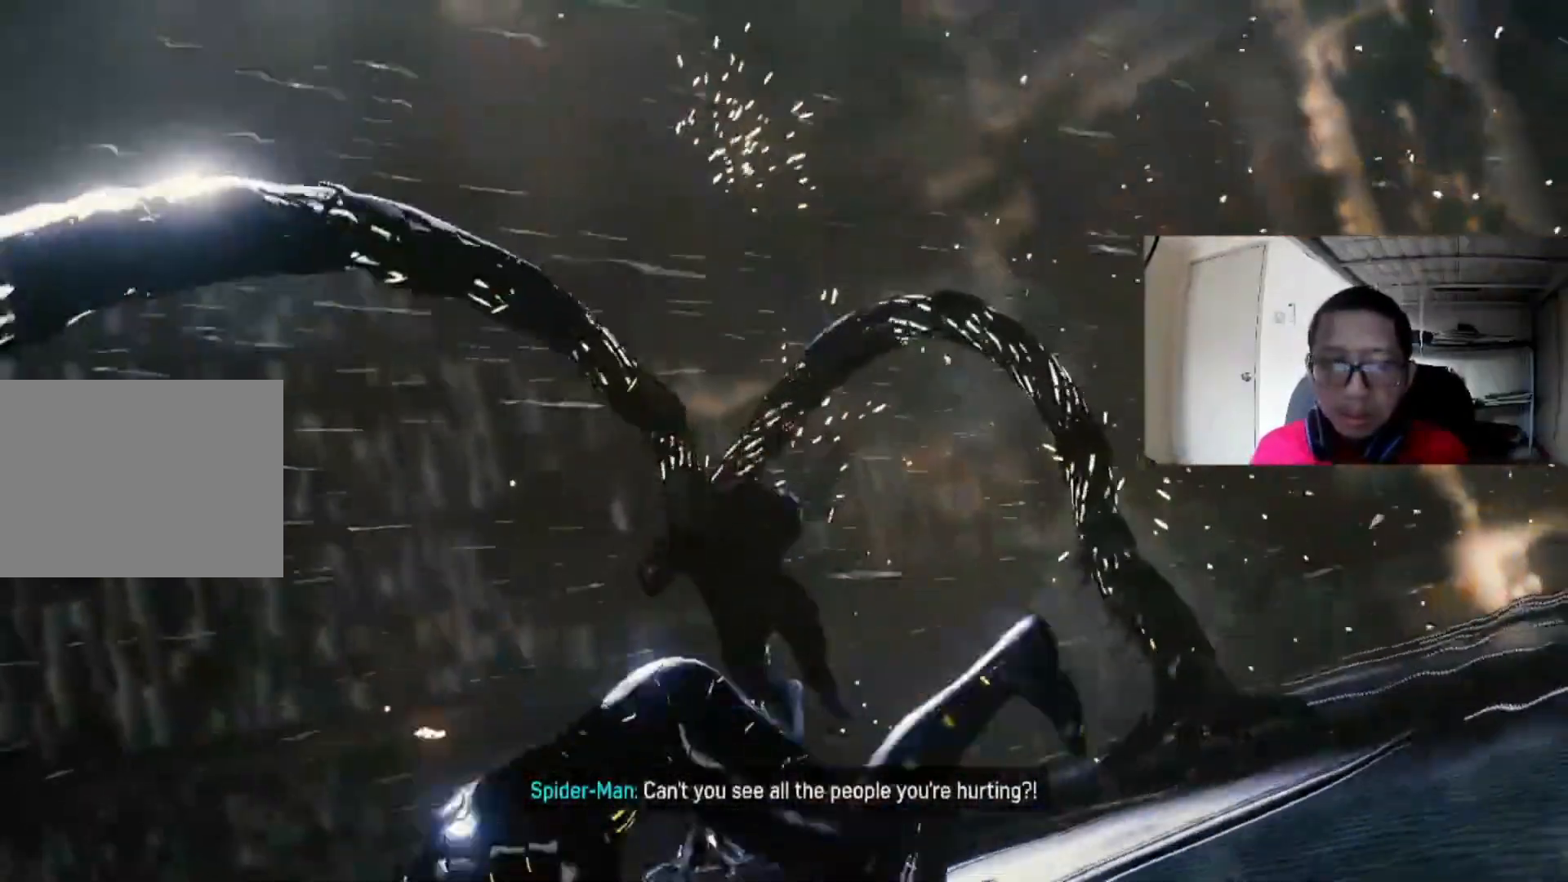
{"buttons": [], "left_stick": "left", "right_stick": "center", "events": [[280, "B", "up"]]}
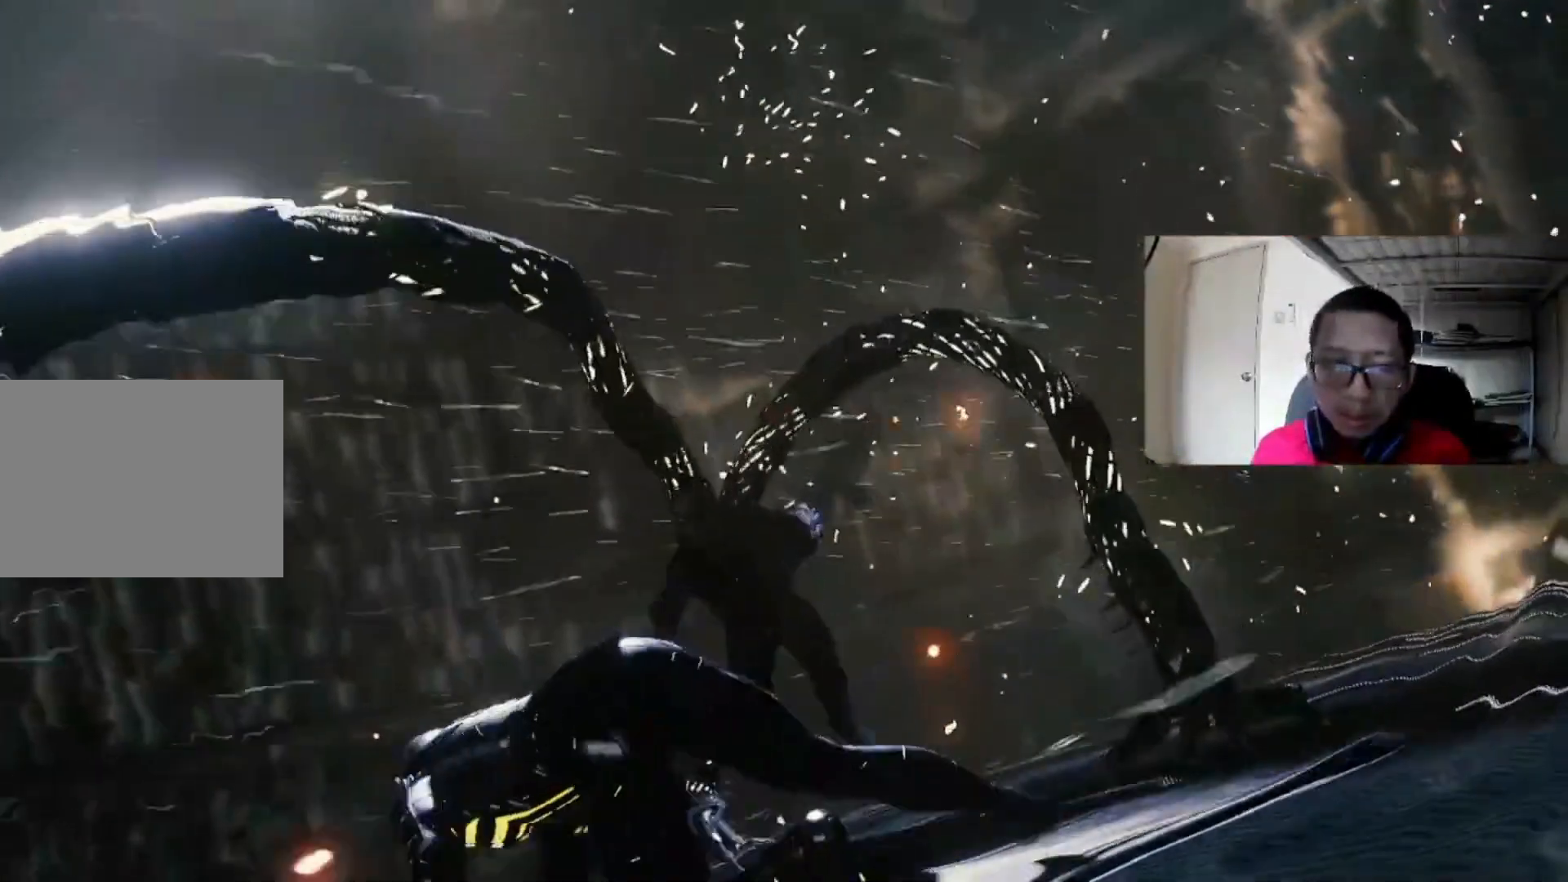
{"buttons": [], "left_stick": "left", "right_stick": "center", "events": [[80, "B", "down"], [240, "B", "up"], [360, "B", "down"], [480, "B", "up"]]}
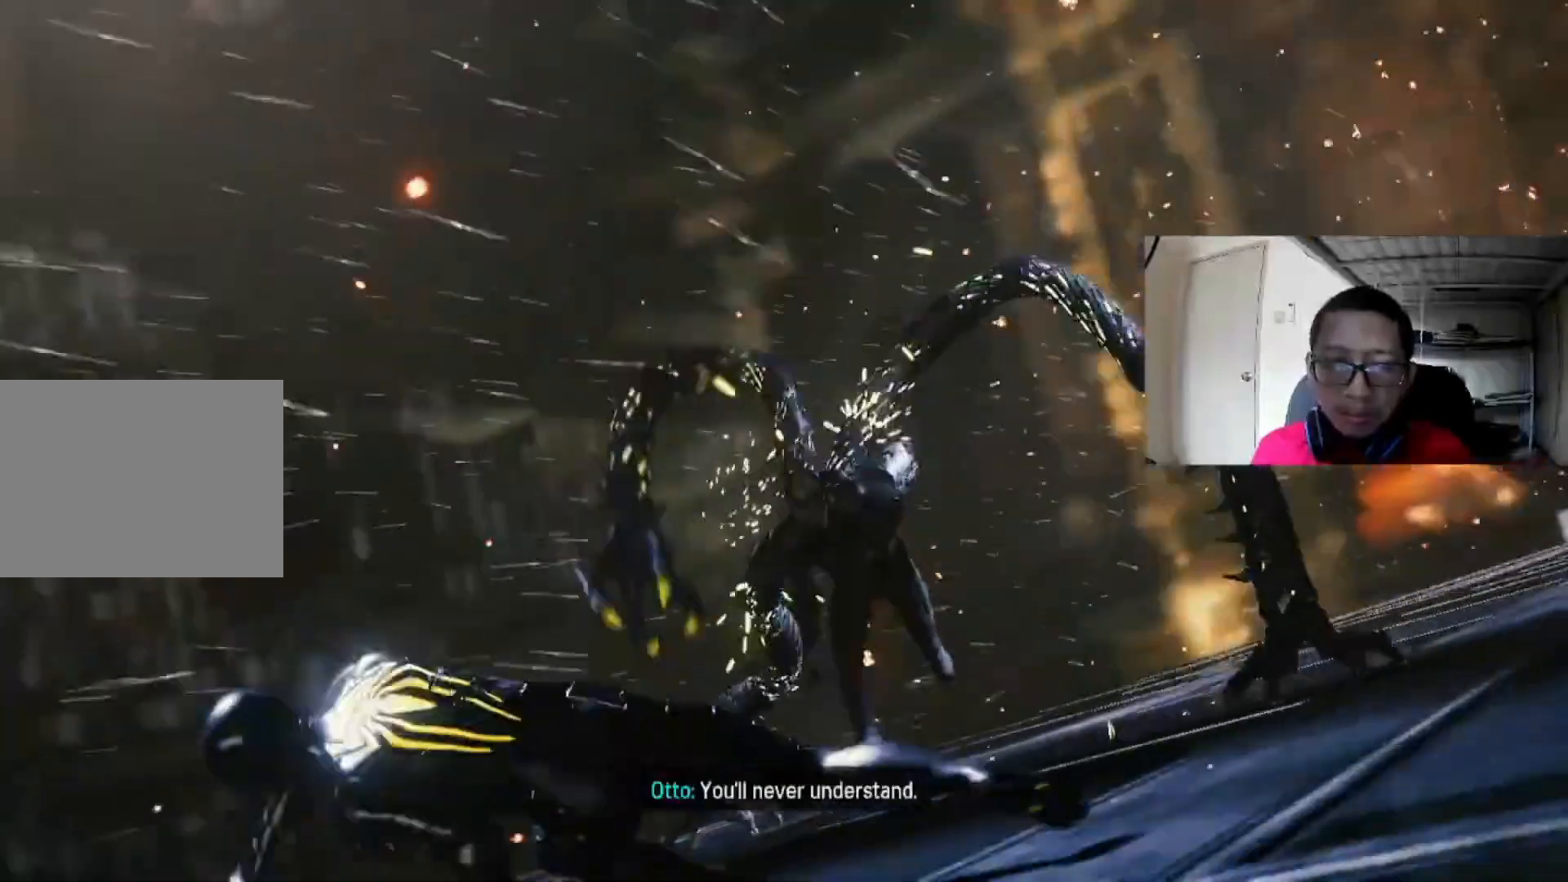
{"buttons": ["B"], "left_stick": "left", "right_stick": "center", "events": [[120, "B", "down"], [240, "B", "up"], [440, "B", "down"]]}
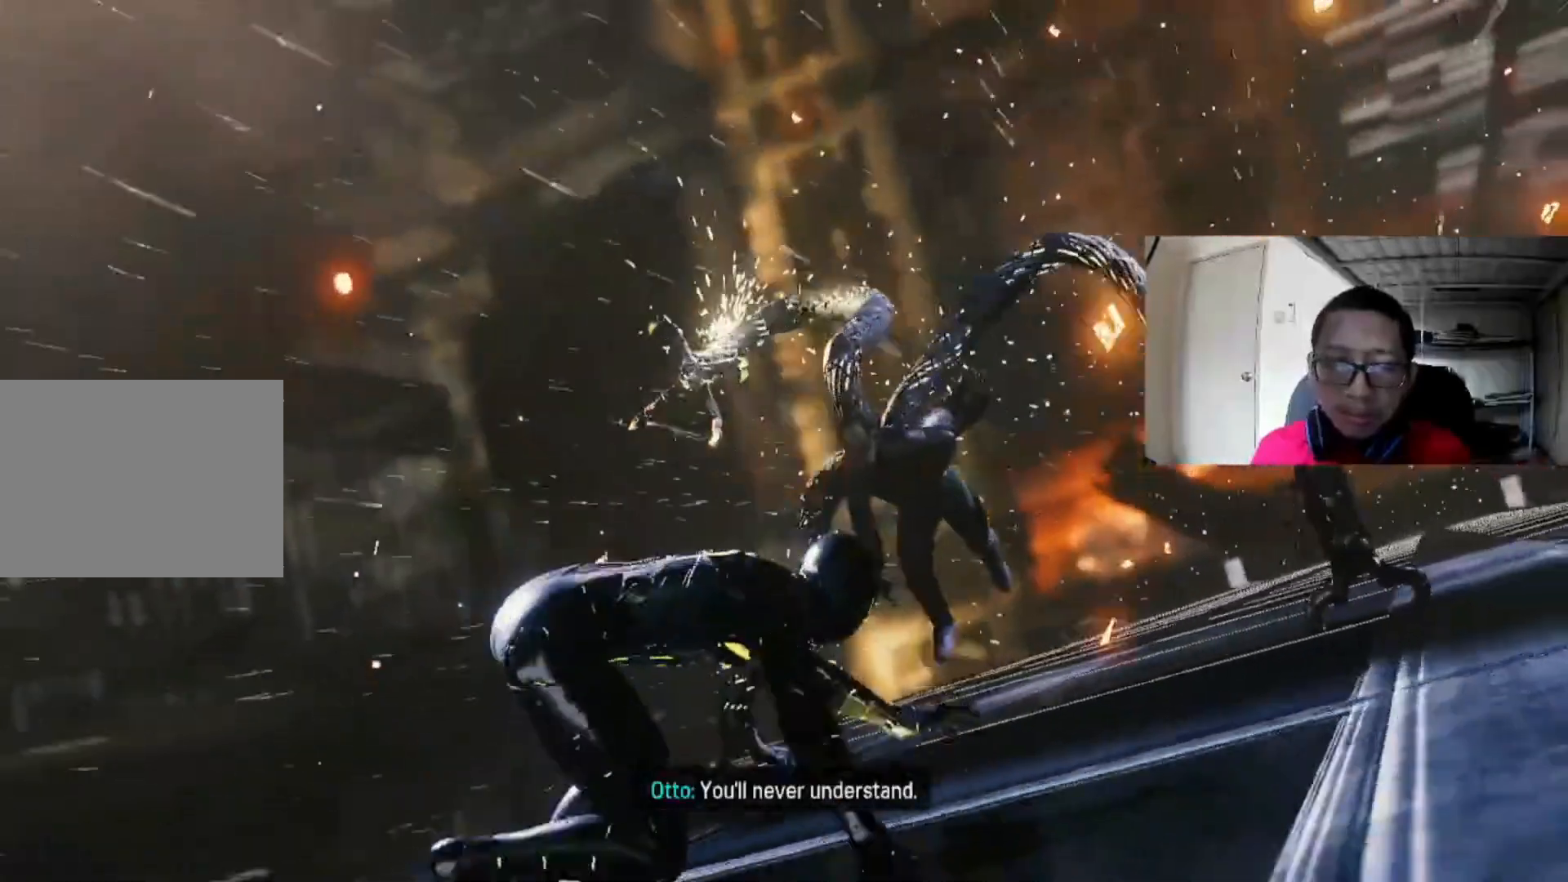
{"buttons": ["B"], "left_stick": "left", "right_stick": "center", "events": [[120, "B", "up"], [200, "B", "down"], [400, "B", "up"], [480, "B", "down"]]}
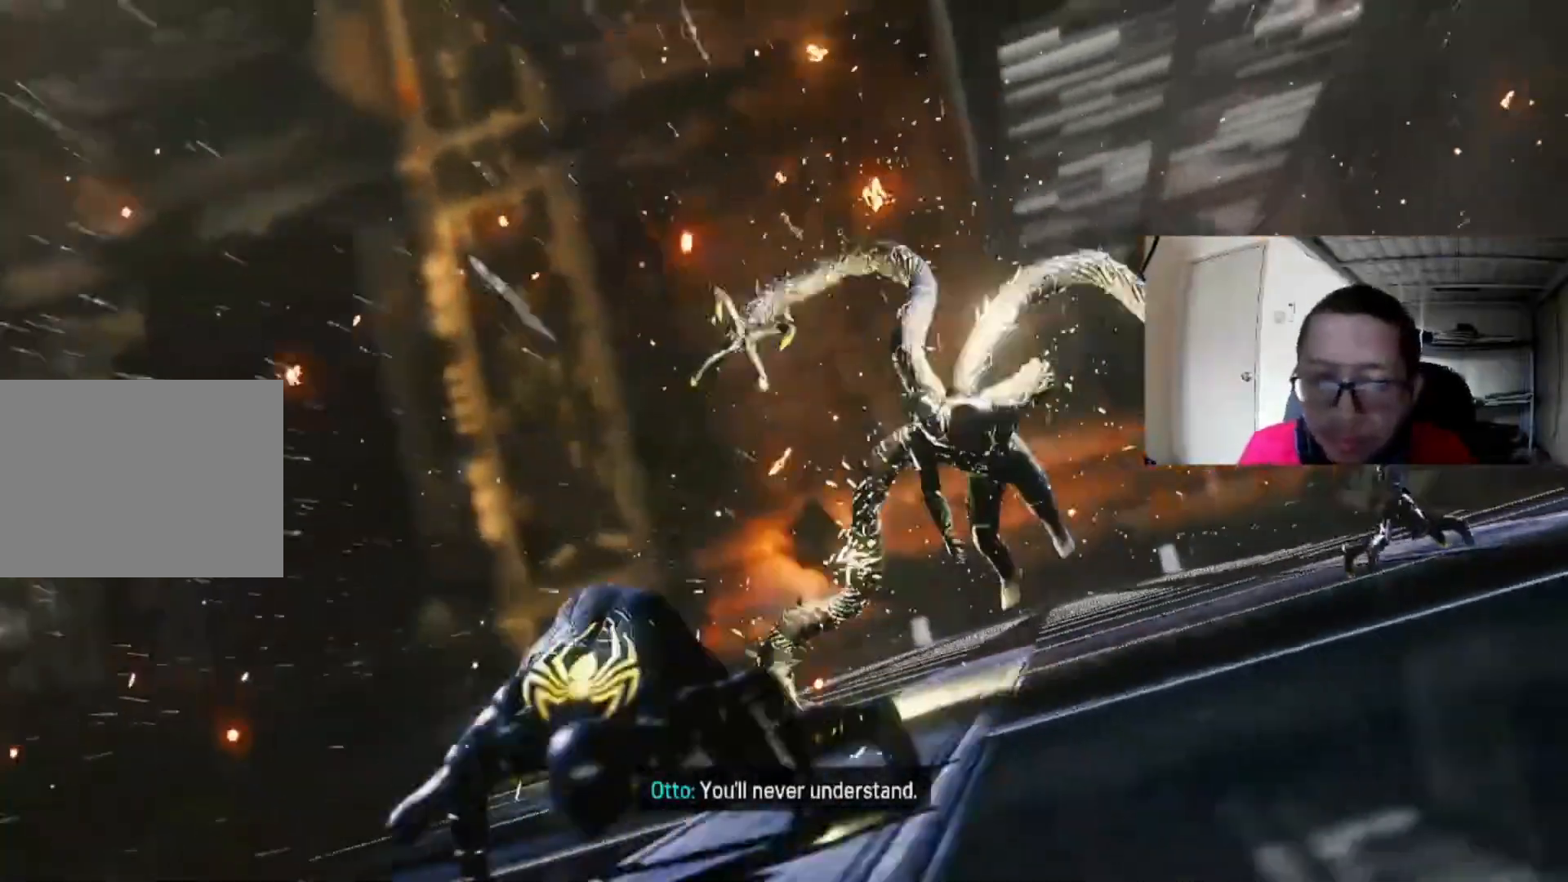
{"buttons": [], "left_stick": "left", "right_stick": "center", "events": [[160, "B", "up"], [320, "B", "down"], [480, "B", "up"]]}